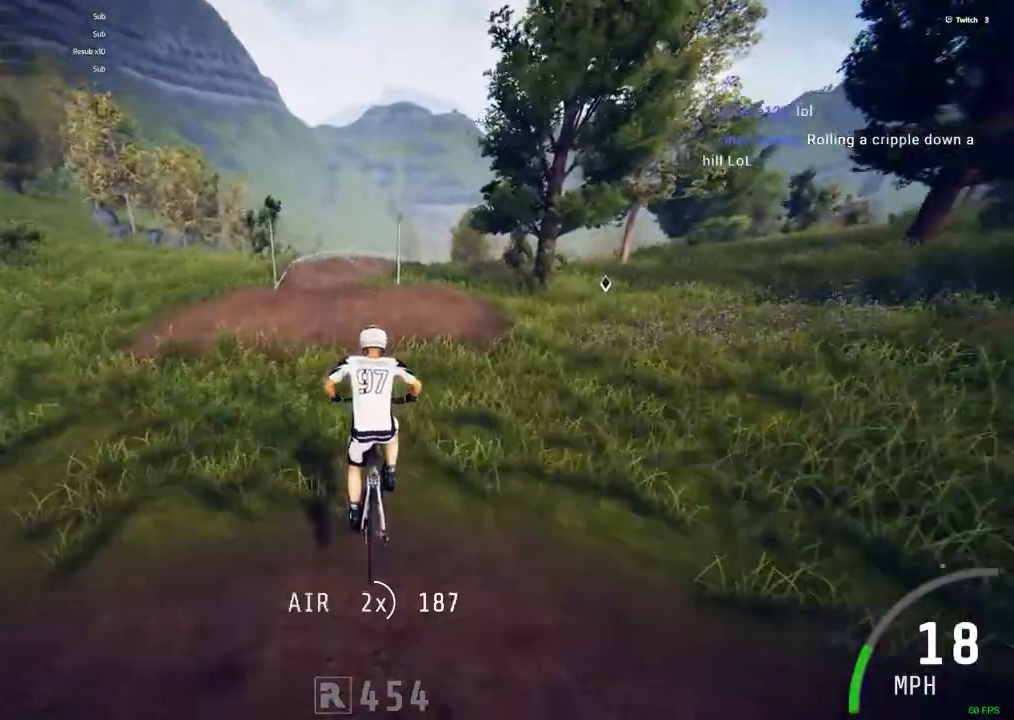
Gameplay with keyboard and mouse; each line is a JSON object with the keys and mouse buttons held at the frame after it. "events" lists presses ("down") and releases ("up") of ".", "/", "0", "1", "2", "3", "4", "5", "6", "7", "8", "9", "a", "alt_l", "alt_r", "b", "backslash", "backspace", "c", "caps_lock", "comma", "ctrl_l", "ctrl_r", "d", "down", "e", "equals", "escape", "f", "f1", "f10", "f11", "f12", "f2", "f3", "f4", "f5", "f6", "f7", "f8", "f9", "g", "h", "i", "j", "k", "l", "lbracket", "left", "m", "minus", "n", "num0", "num1", "num2", "num3", "num4", "num5", "num6", "num7", "num8", "num9", "o", "p", "q", "quote", "r", "rbracket", "return", "right", "s", "semicolon", "shift_l", "shift_r", "space", "super", "t", "tab", "tilde", "u", "up", "v", "w", "x", "y", "z", "mouse_left", "mouse_wheel" and "mouse_right" between this image and that frame as [ms after this image, input, new state], when the widget could be followed in between. "mouse_left", "mouse_wheel", "mouse_right" = the "left", "wheel", "right" buttons of the "mouse" list. No other keys are recorded. "wheel" means that the mouse wheel is clicked or scrolled. Mouse movement is not recorded.
{"keys": ["ctrl_r"], "mouse": [], "events": [[50, "b", "down"], [150, "b", "up"]]}
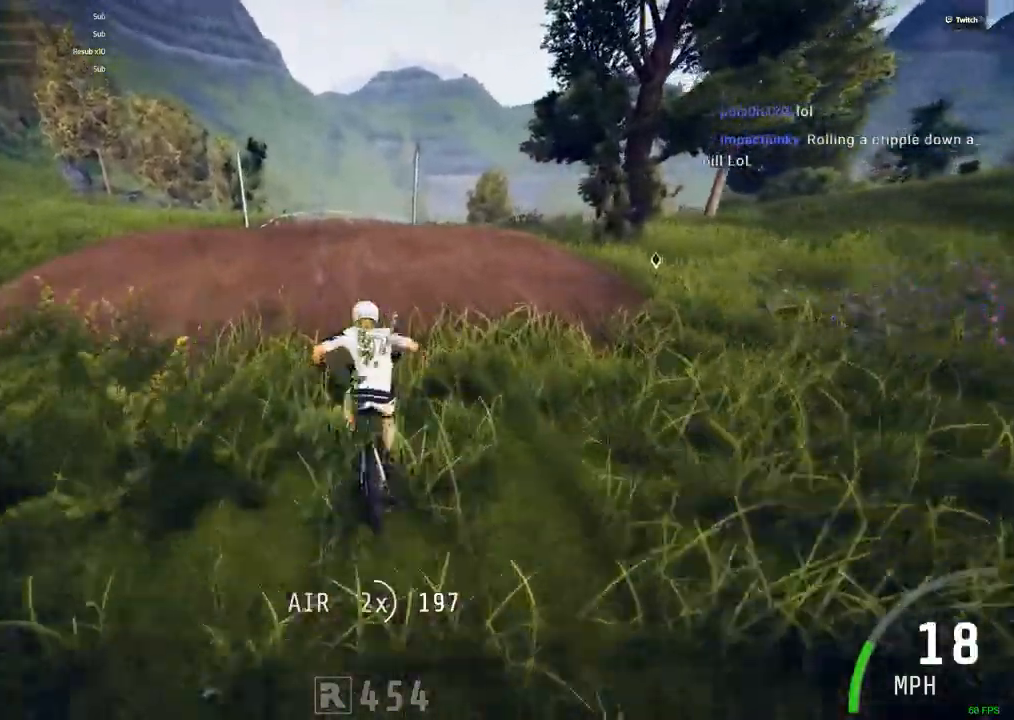
{"keys": ["ctrl_r"], "mouse": [], "events": [[67, "b", "down"], [167, "b", "up"]]}
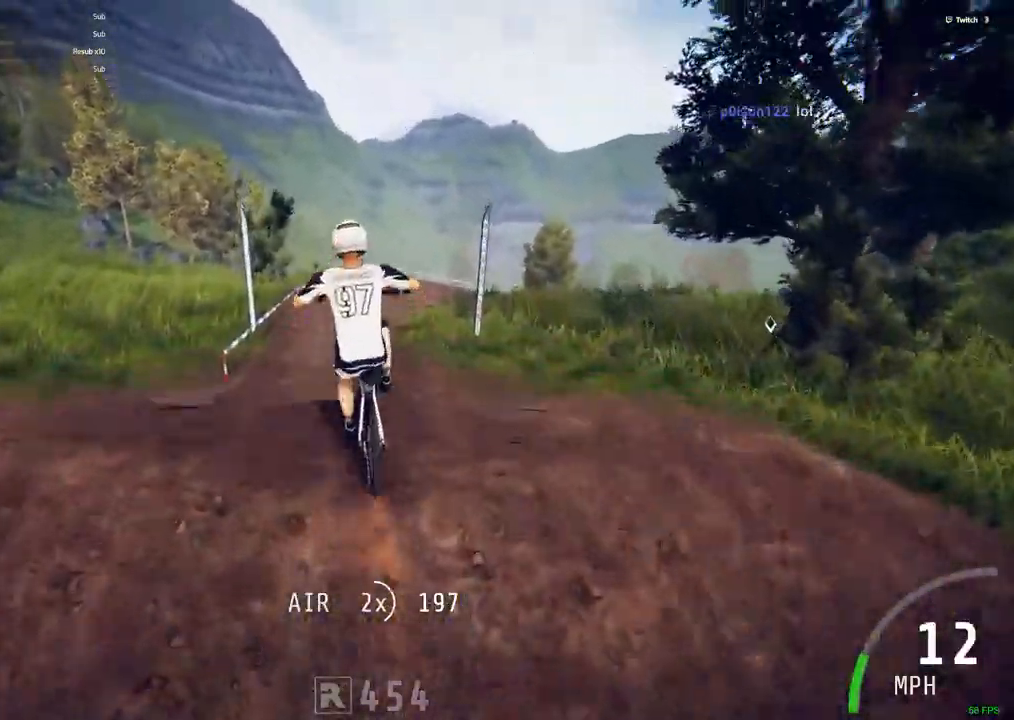
{"keys": [], "mouse": [], "events": [[133, "ctrl_r", "up"]]}
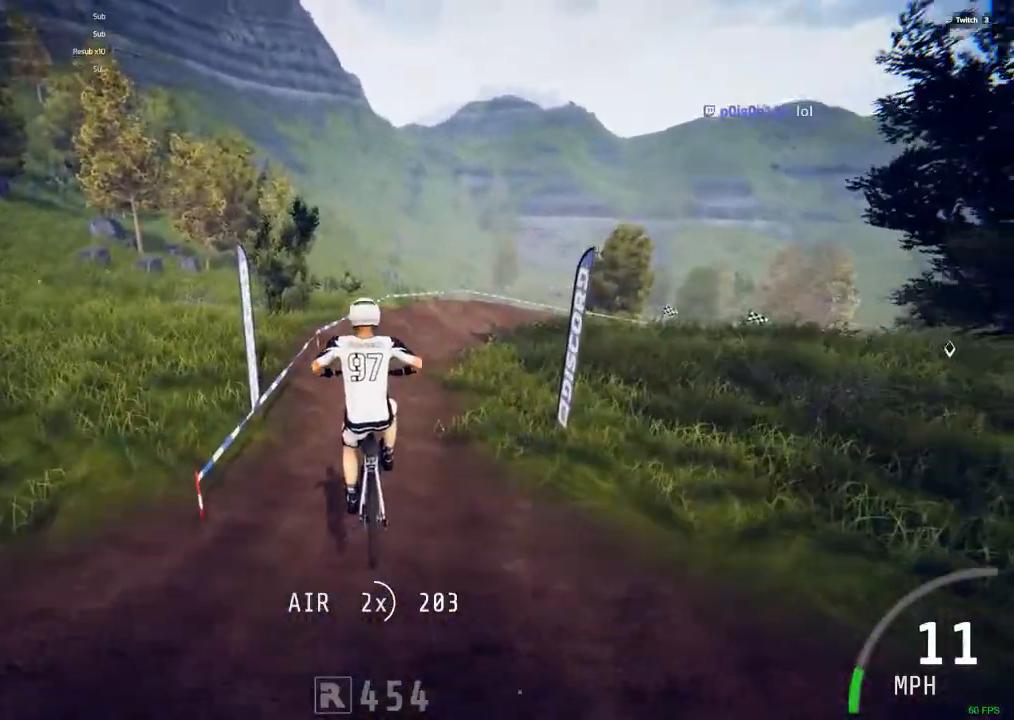
{"keys": ["ctrl_r"], "mouse": [], "events": [[333, "ctrl_r", "down"]]}
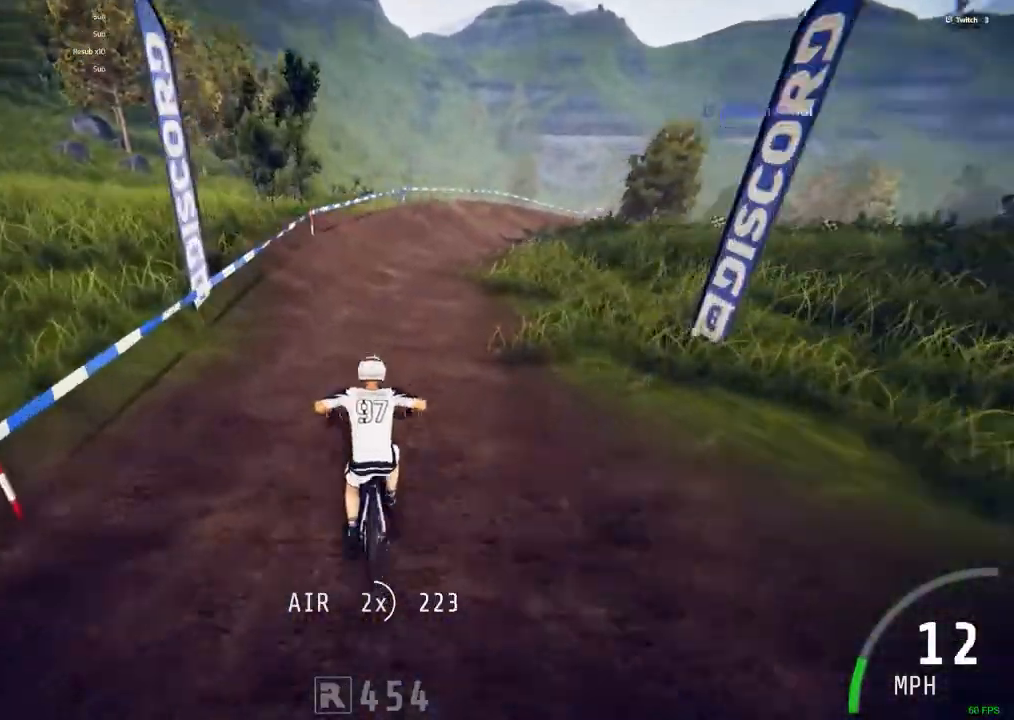
{"keys": ["ctrl_r"], "mouse": [], "events": [[250, "m", "down"], [450, "m", "up"]]}
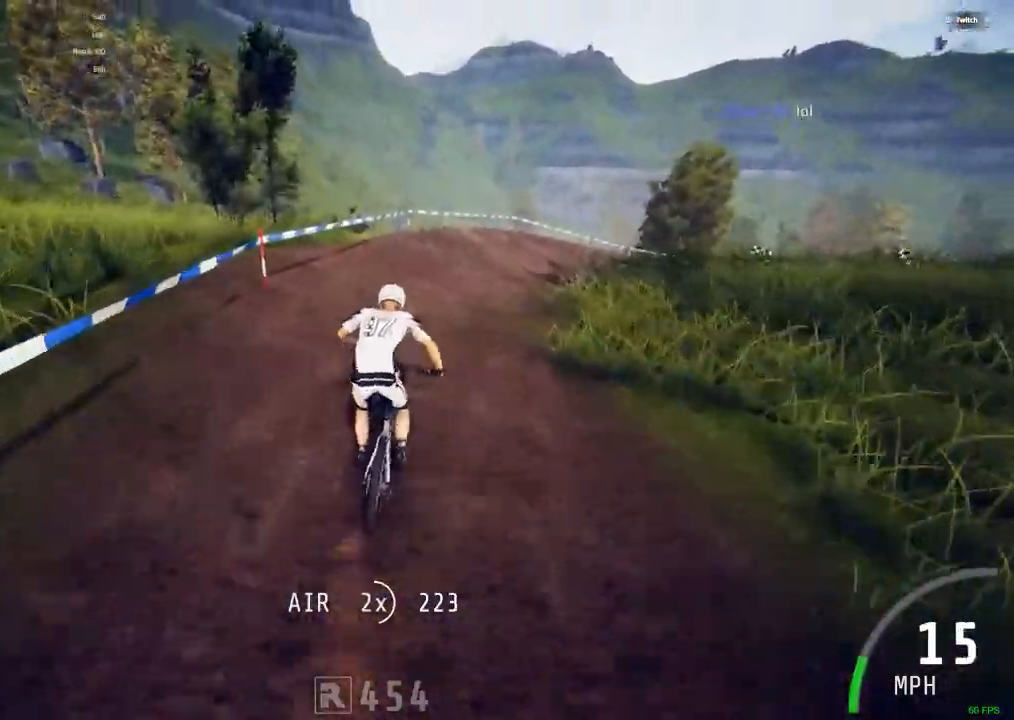
{"keys": ["ctrl_r"], "mouse": [], "events": [[267, "m", "down"], [467, "m", "up"]]}
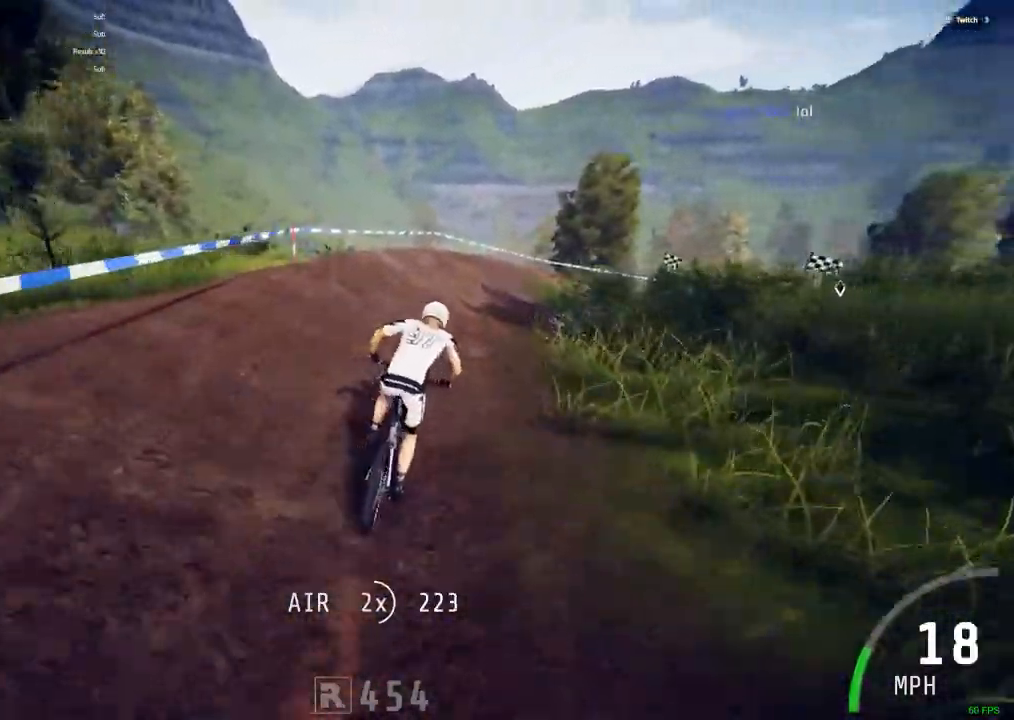
{"keys": ["ctrl_r"], "mouse": [], "events": []}
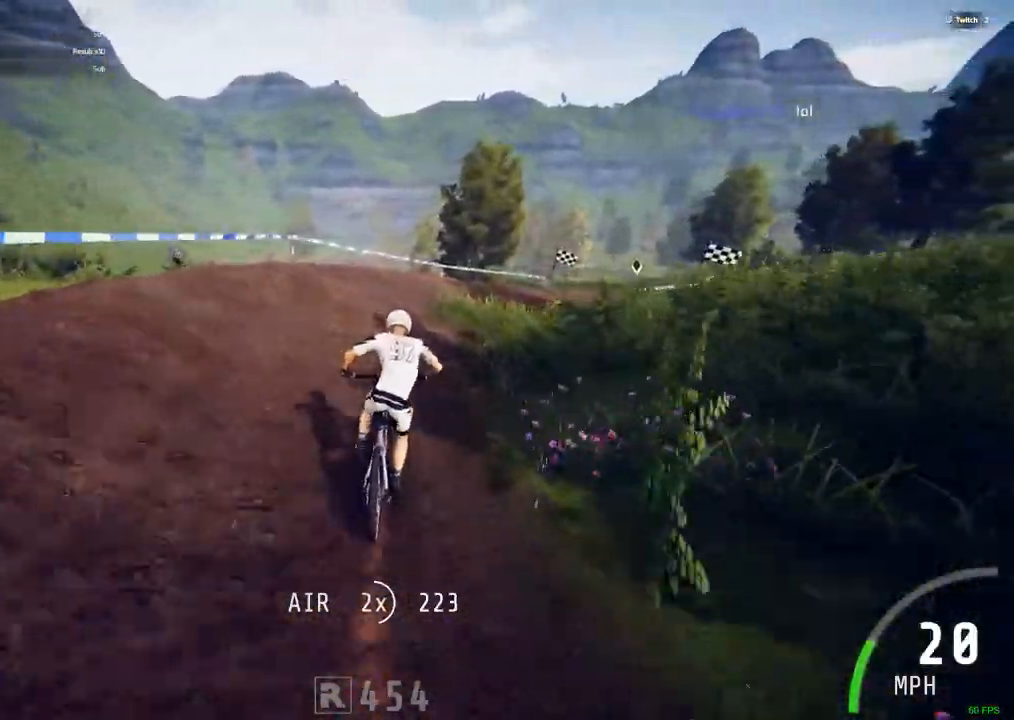
{"keys": ["ctrl_r", "m"], "mouse": [], "events": [[17, "m", "down"]]}
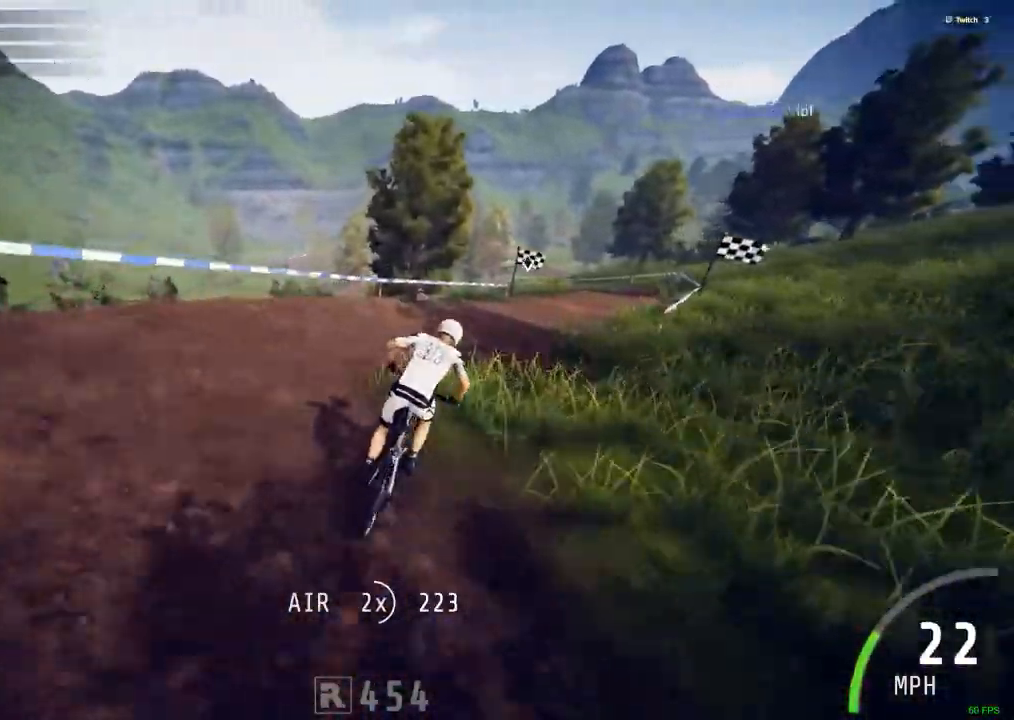
{"keys": ["ctrl_r"], "mouse": [], "events": [[83, "m", "up"]]}
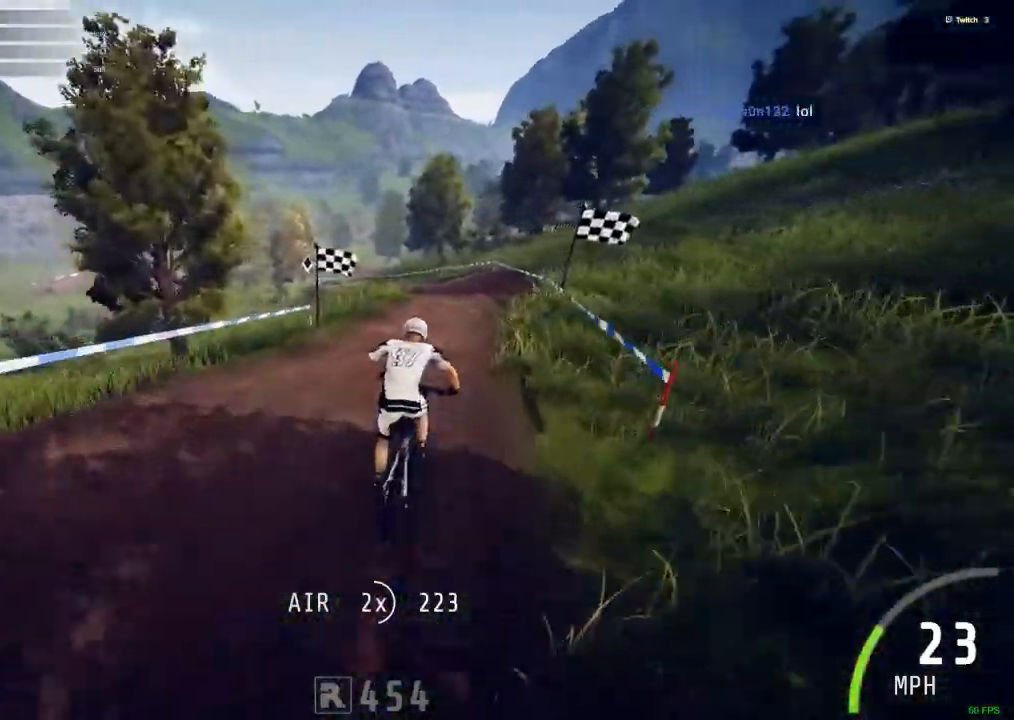
{"keys": ["ctrl_r"], "mouse": [], "events": []}
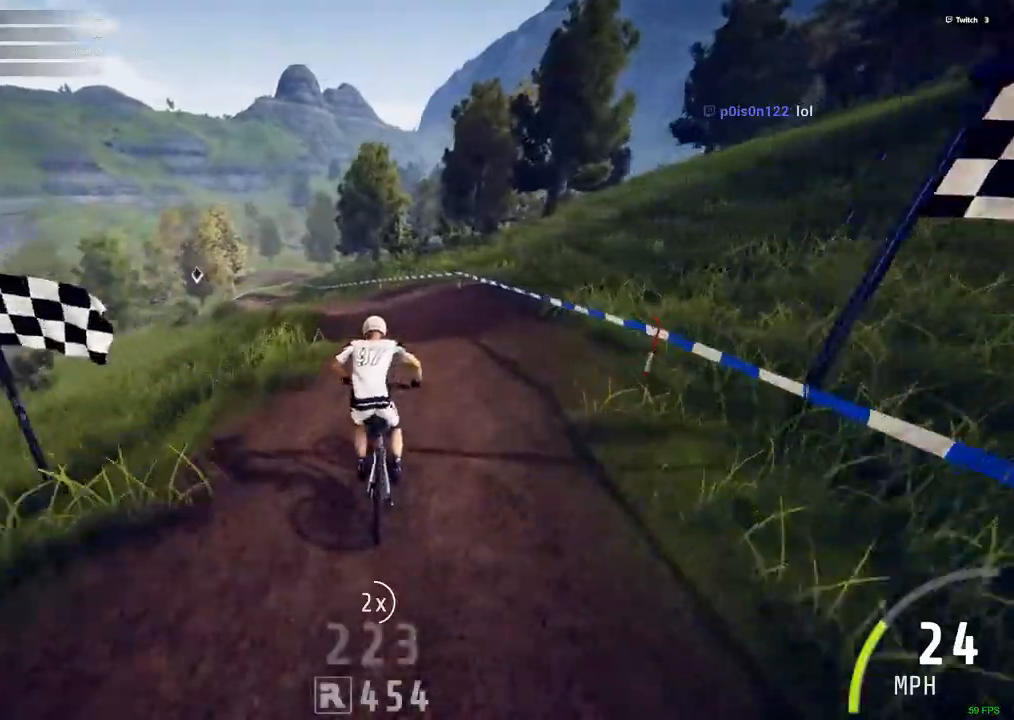
{"keys": ["b", "ctrl_r"], "mouse": [], "events": [[250, "b", "down"]]}
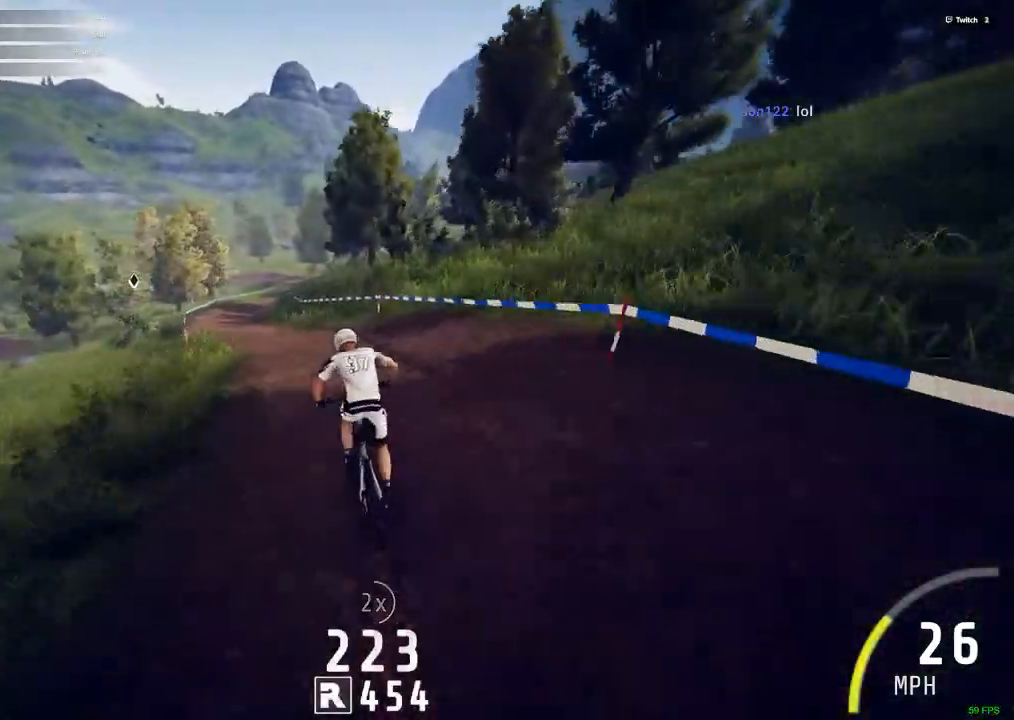
{"keys": ["b", "ctrl_r"], "mouse": [], "events": [[133, "b", "up"], [467, "b", "down"]]}
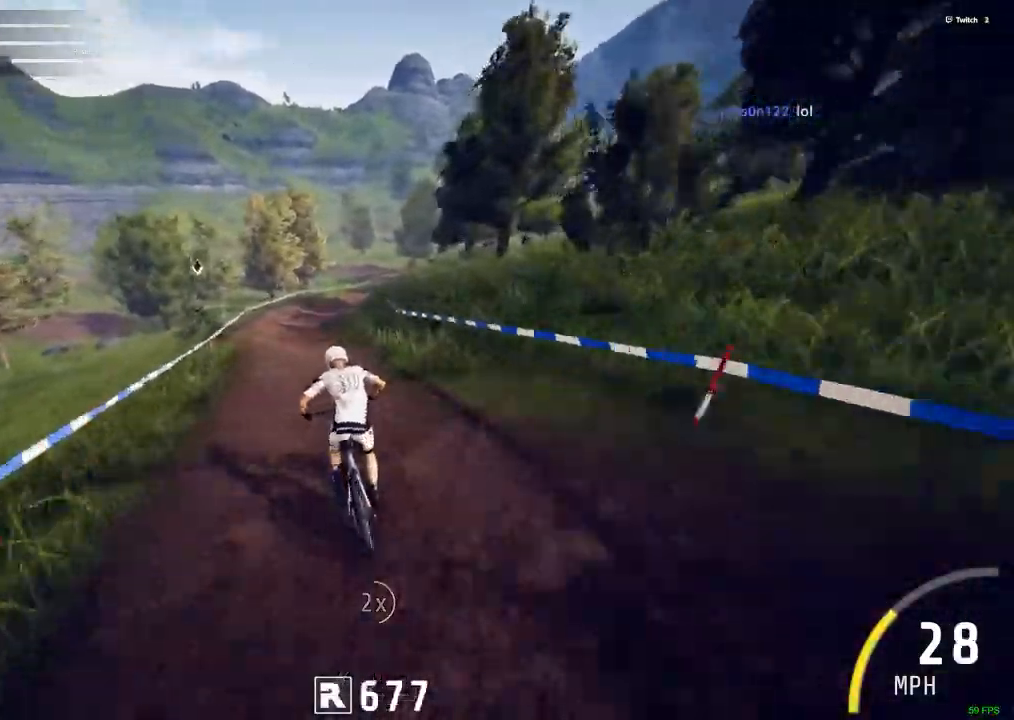
{"keys": ["ctrl_r"], "mouse": [], "events": [[100, "b", "up"]]}
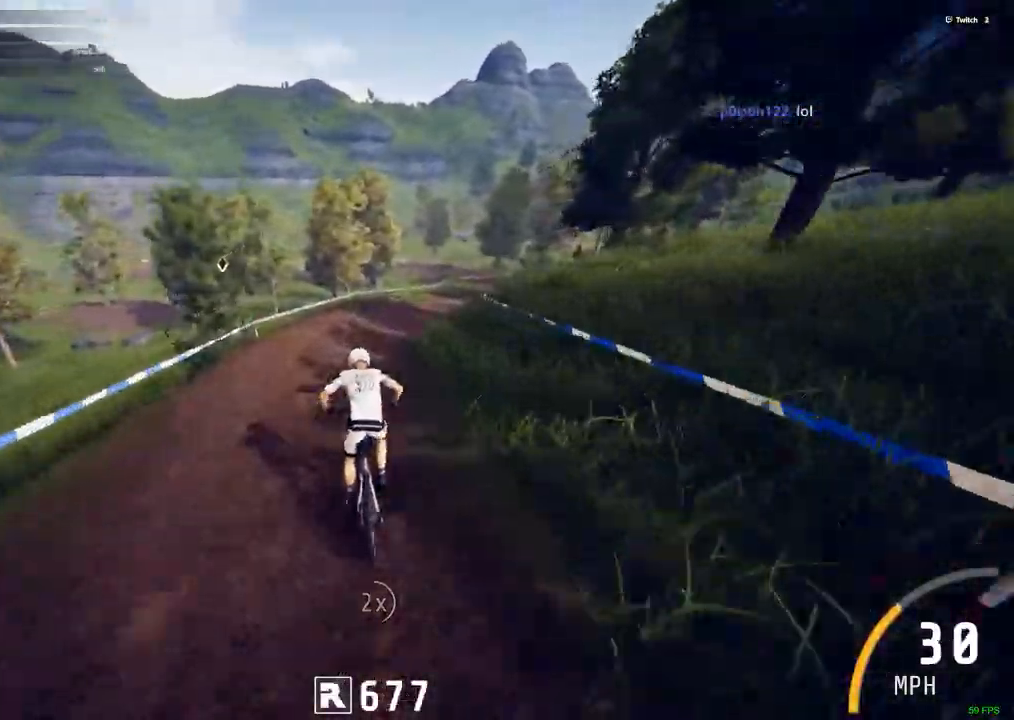
{"keys": ["ctrl_r"], "mouse": [], "events": [[17, "m", "down"], [350, "m", "up"]]}
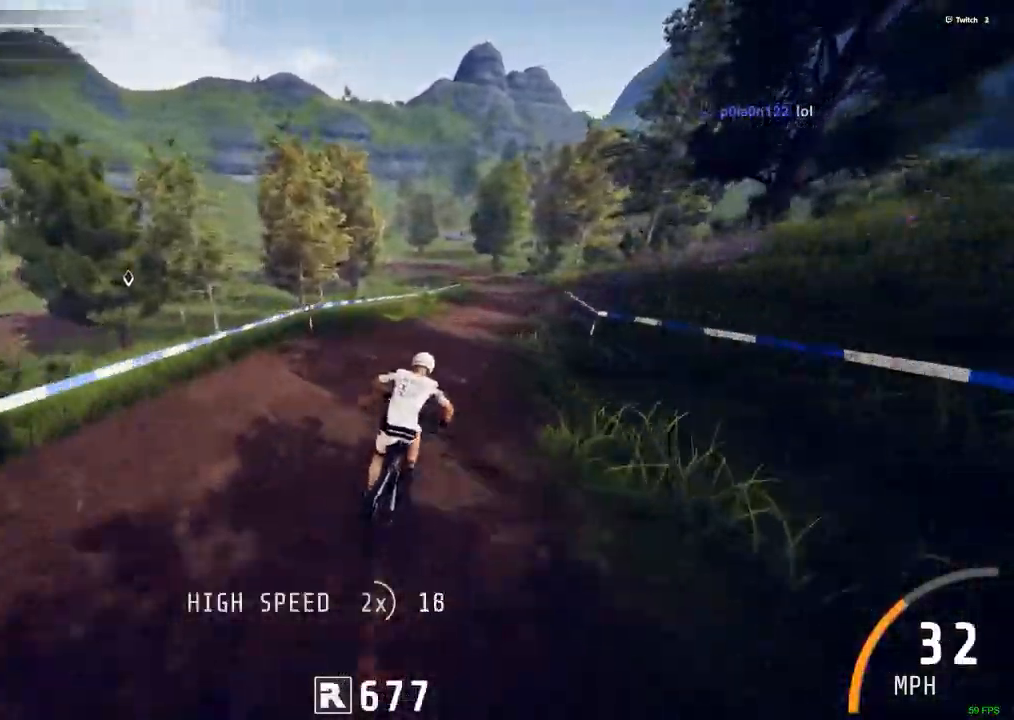
{"keys": ["ctrl_r"], "mouse": [], "events": [[133, "m", "down"], [367, "m", "up"]]}
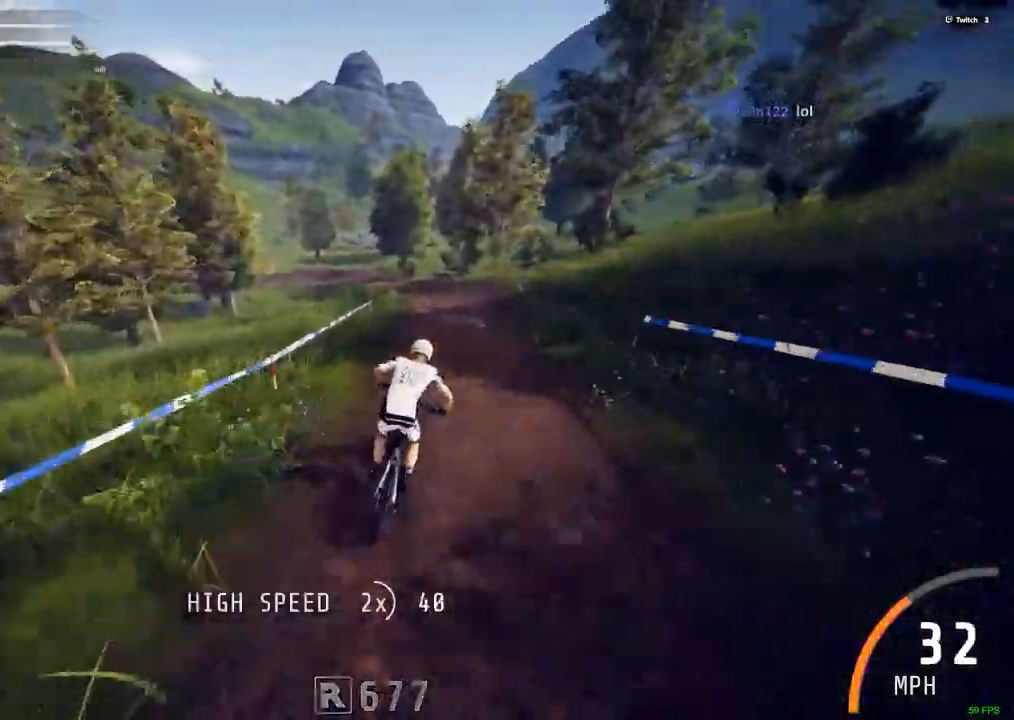
{"keys": ["b", "ctrl_r"], "mouse": [], "events": [[383, "b", "down"]]}
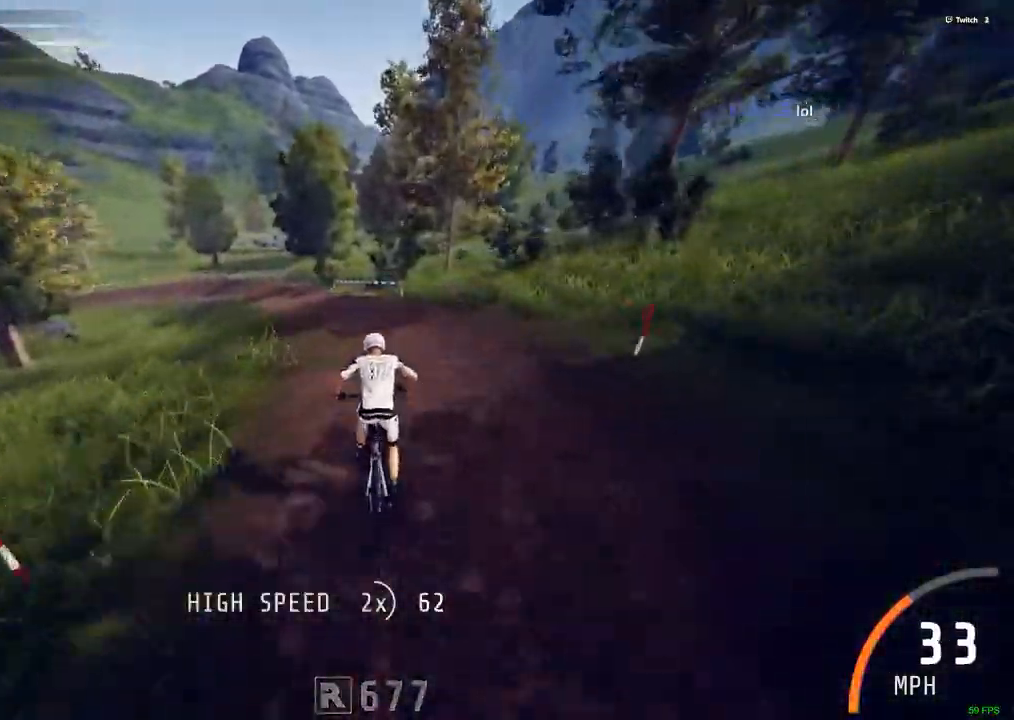
{"keys": ["b"], "mouse": [], "events": [[117, "b", "up"], [400, "b", "down"], [400, "v", "down"], [450, "ctrl_r", "up"], [450, "v", "up"]]}
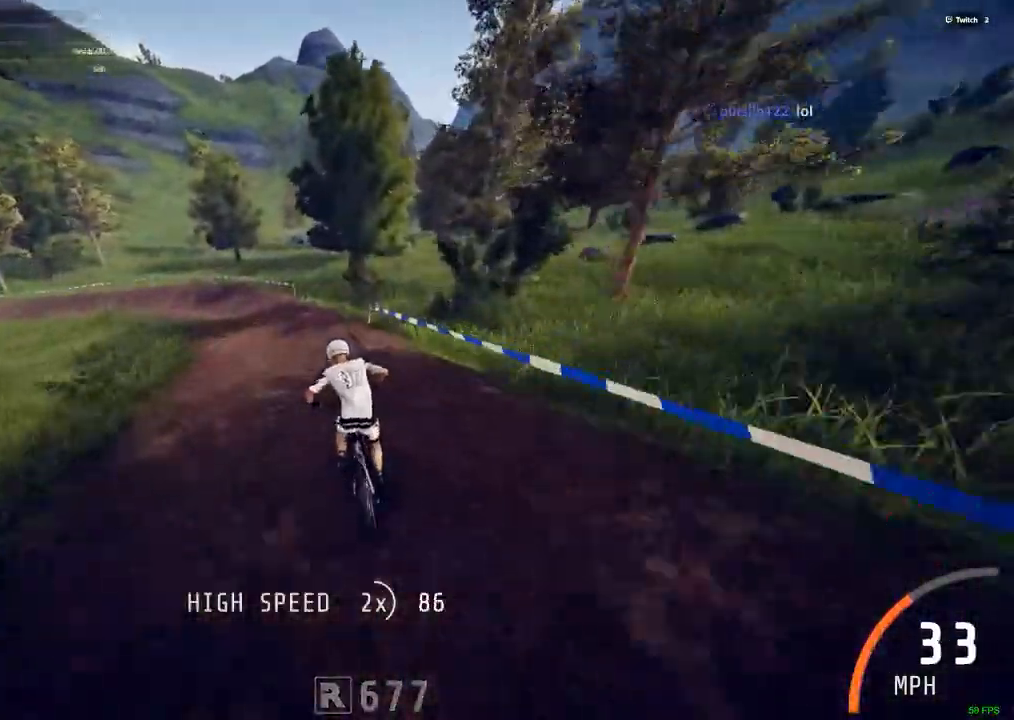
{"keys": ["b"], "mouse": [], "events": []}
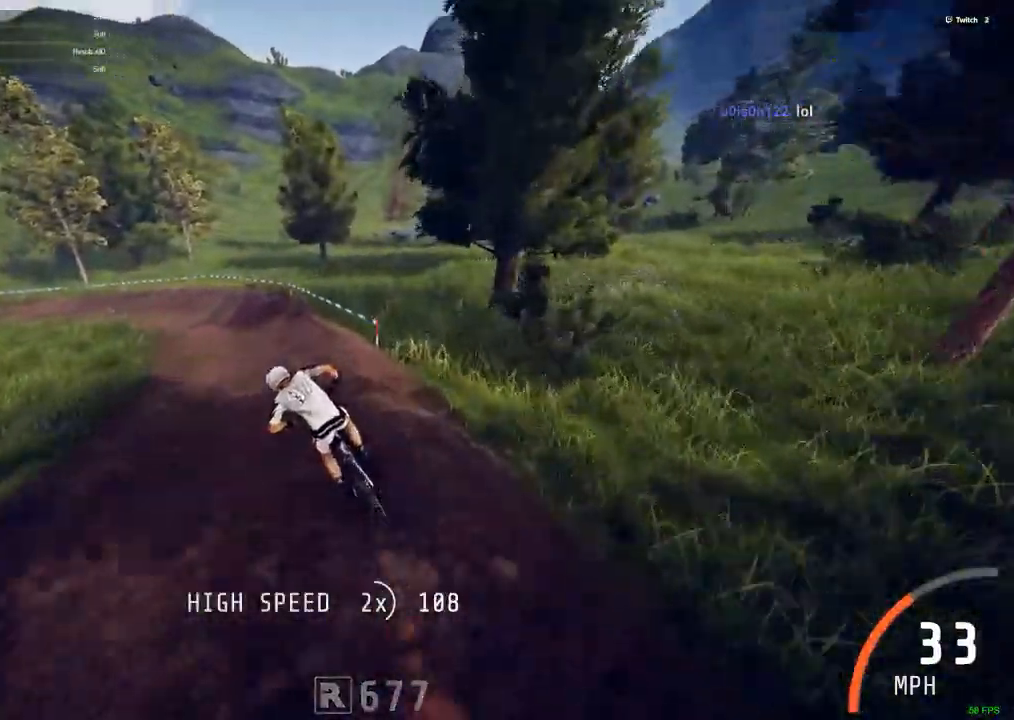
{"keys": ["ctrl_r"], "mouse": [], "events": [[283, "b", "up"], [433, "ctrl_r", "down"]]}
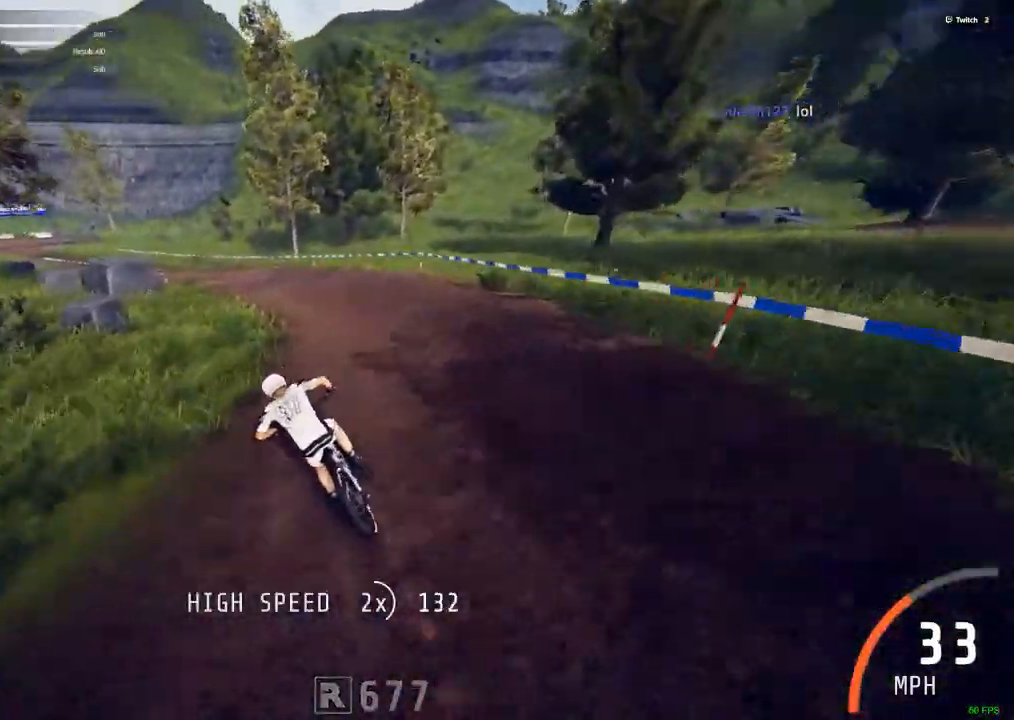
{"keys": ["b", "ctrl_r"], "mouse": []}
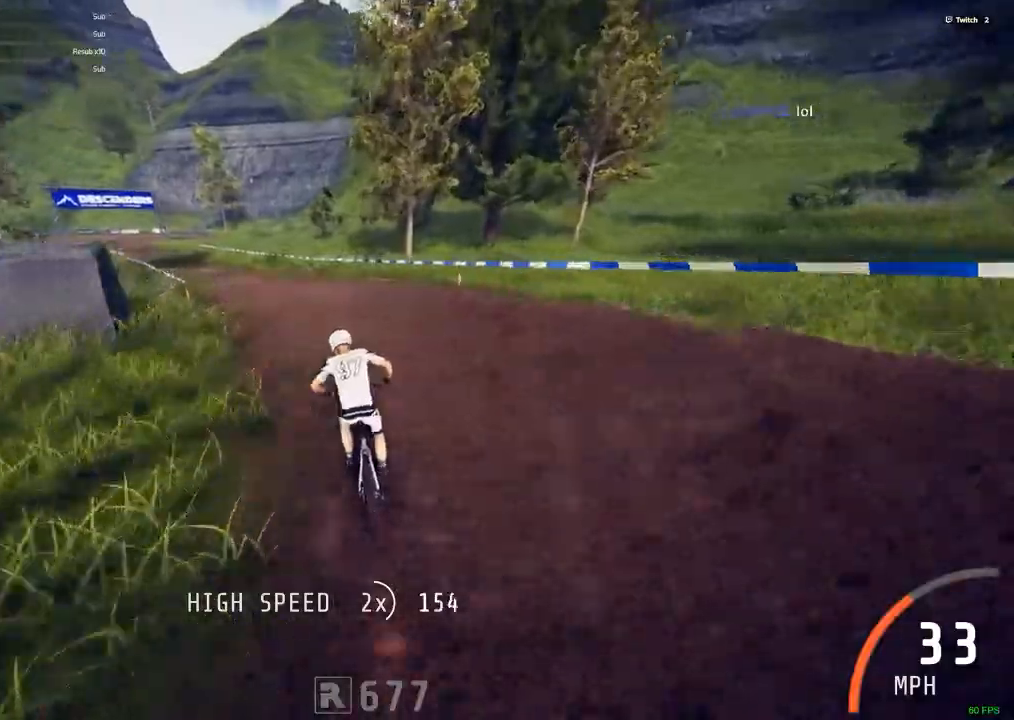
{"keys": ["ctrl_r"], "mouse": [], "events": [[500, "b", "up"]]}
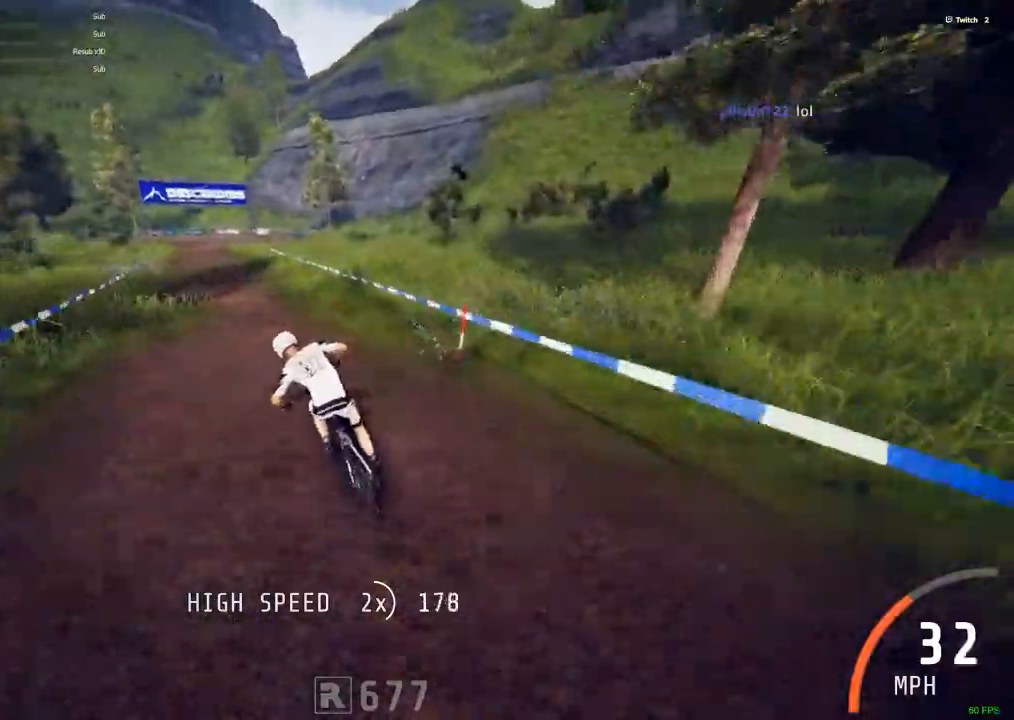
{"keys": ["ctrl_r"], "mouse": [], "events": []}